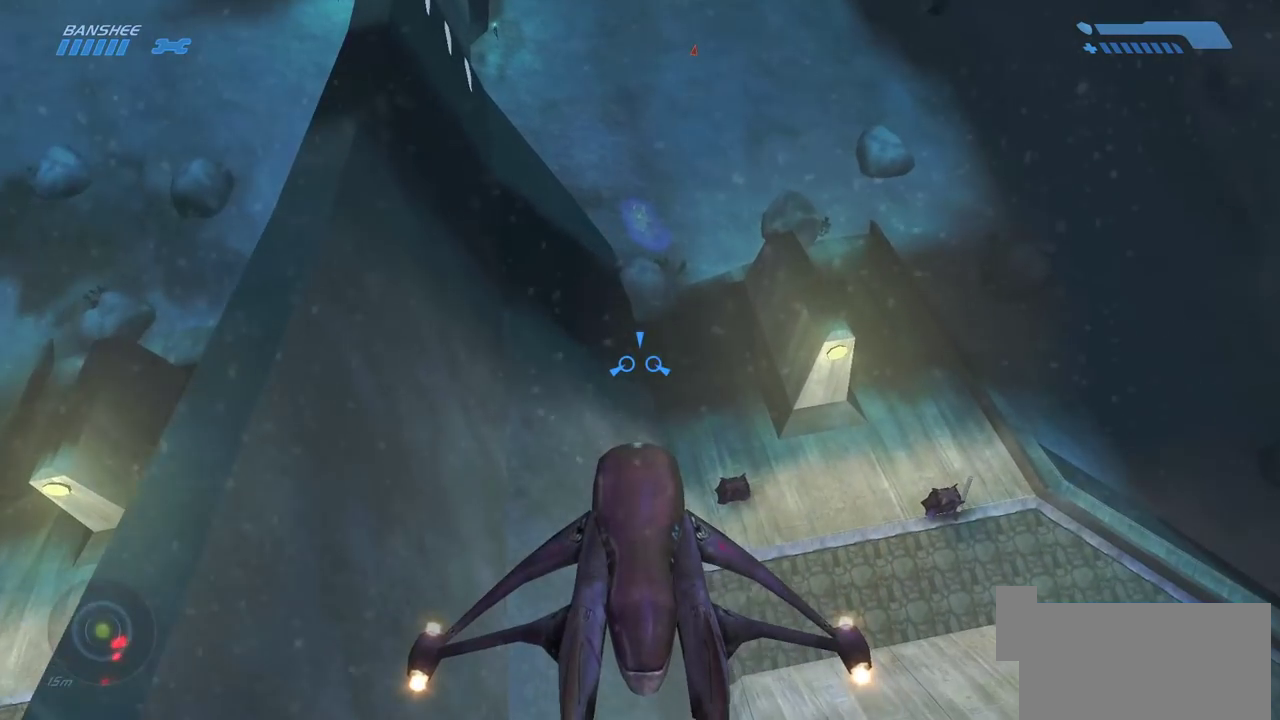
Gameplay with keyboard and mouse; each line is a JSON object with the keys and mouse buttons held at the frame after it. "events" lists presses ("down") and releases ("up") of "a", "ctrl", "d", "e", "f", "q", "r", "s", "shift", "space", "tab", "w", "mouse_left", "mouse_wheel", "mouse_right" and "mouse_mb5" between this image and that frame as [ms after this image, input, new state], when the widget could be followed in between. "mouse_left", "mouse_wheel", "mouse_right", "mouse_mb5" = the "left", "wheel", "right", "mb5" buttons of the "mouse" list. No other keys are recorded. "wheel" means that the mouse wheel is clicked or scrolled. Mouse movement is not recorded. Not read: mouse_mb4.
{"keys": ["w"], "mouse": [], "events": []}
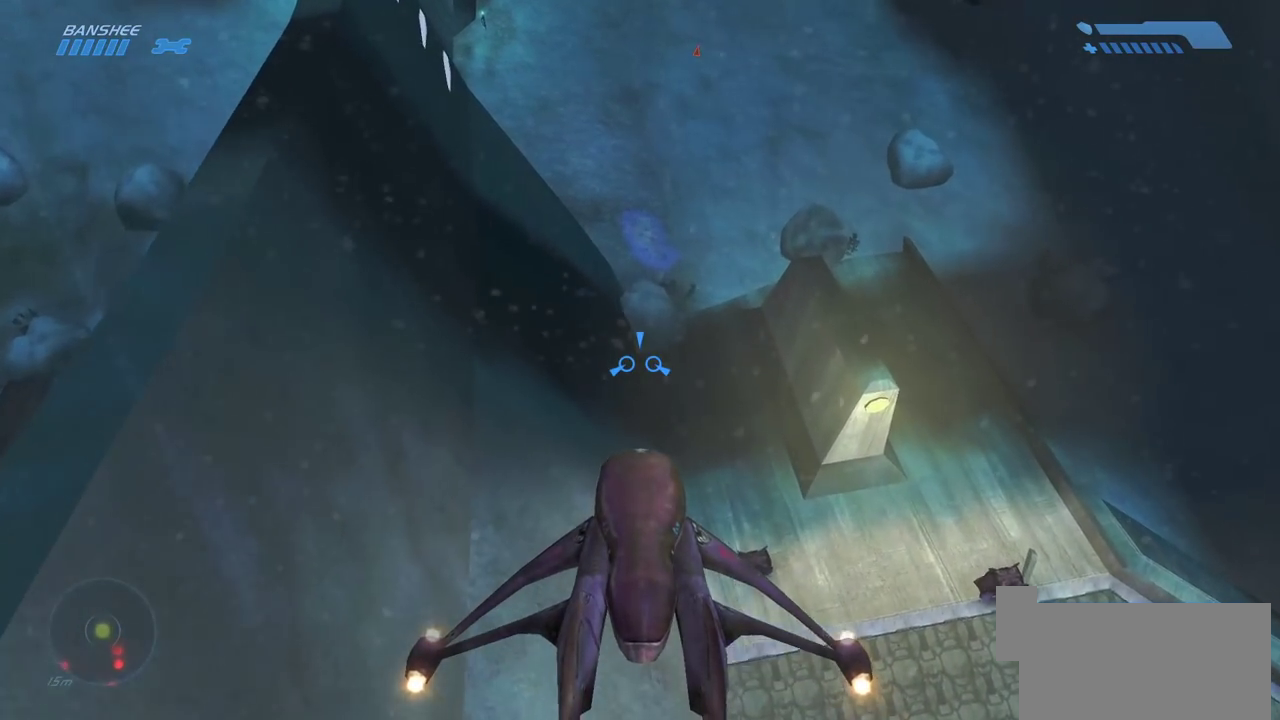
{"keys": ["w"], "mouse": [], "events": []}
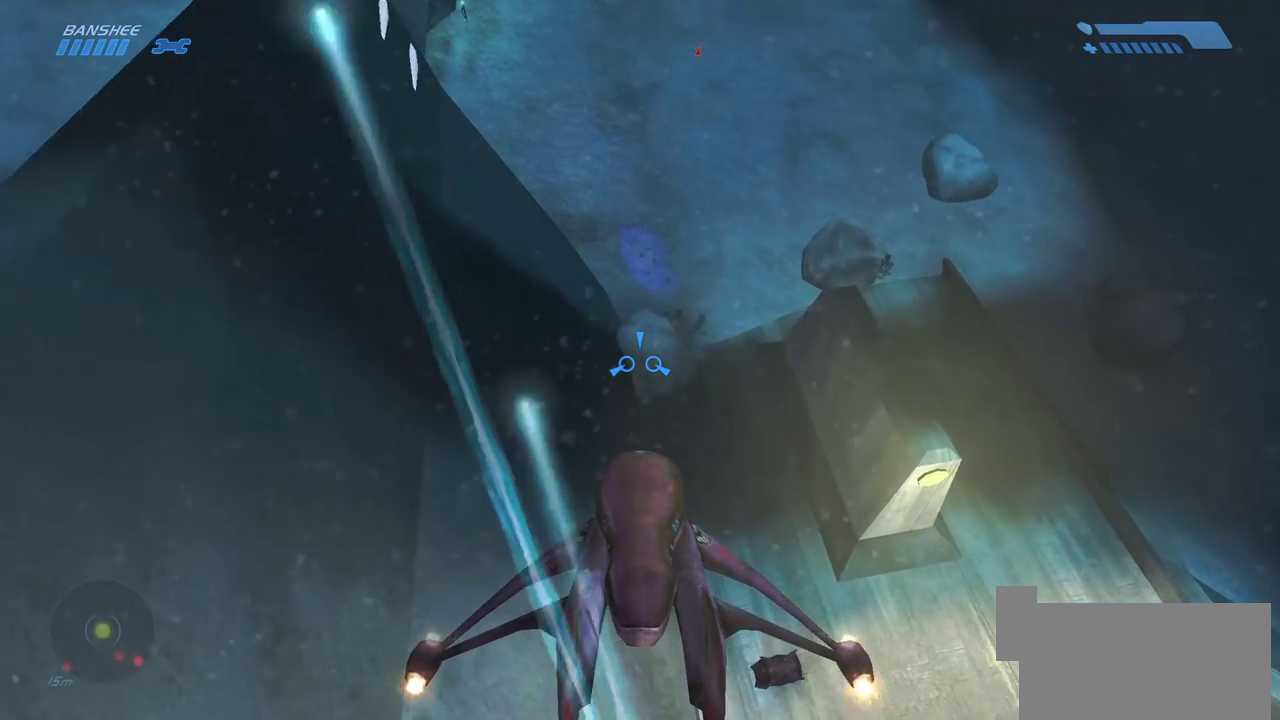
{"keys": ["w"], "mouse": [], "events": []}
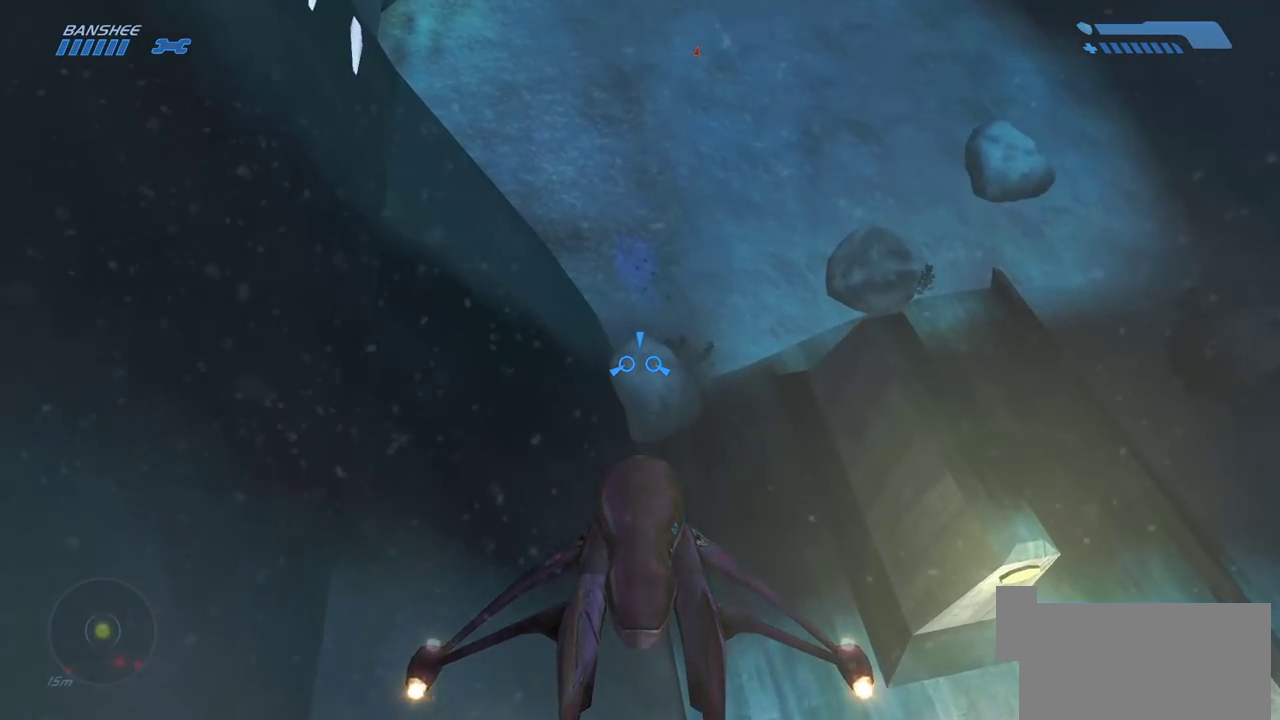
{"keys": ["w"], "mouse": [], "events": []}
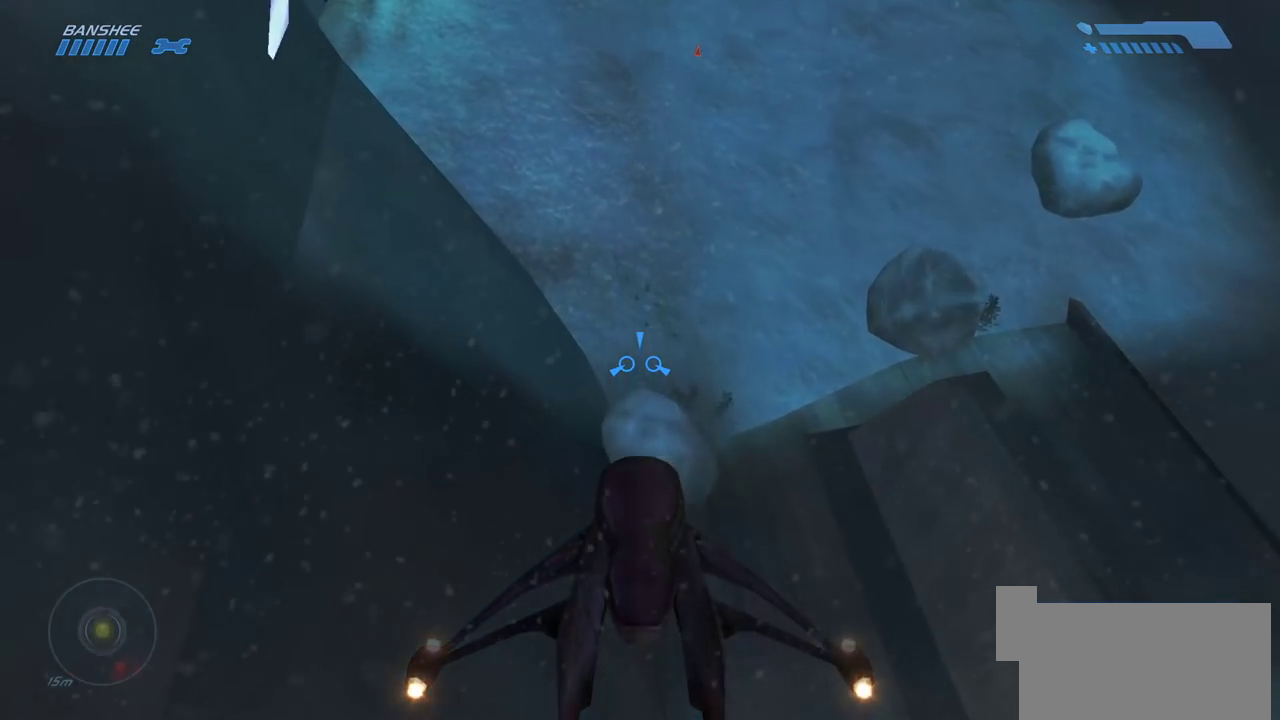
{"keys": ["w"], "mouse": [], "events": []}
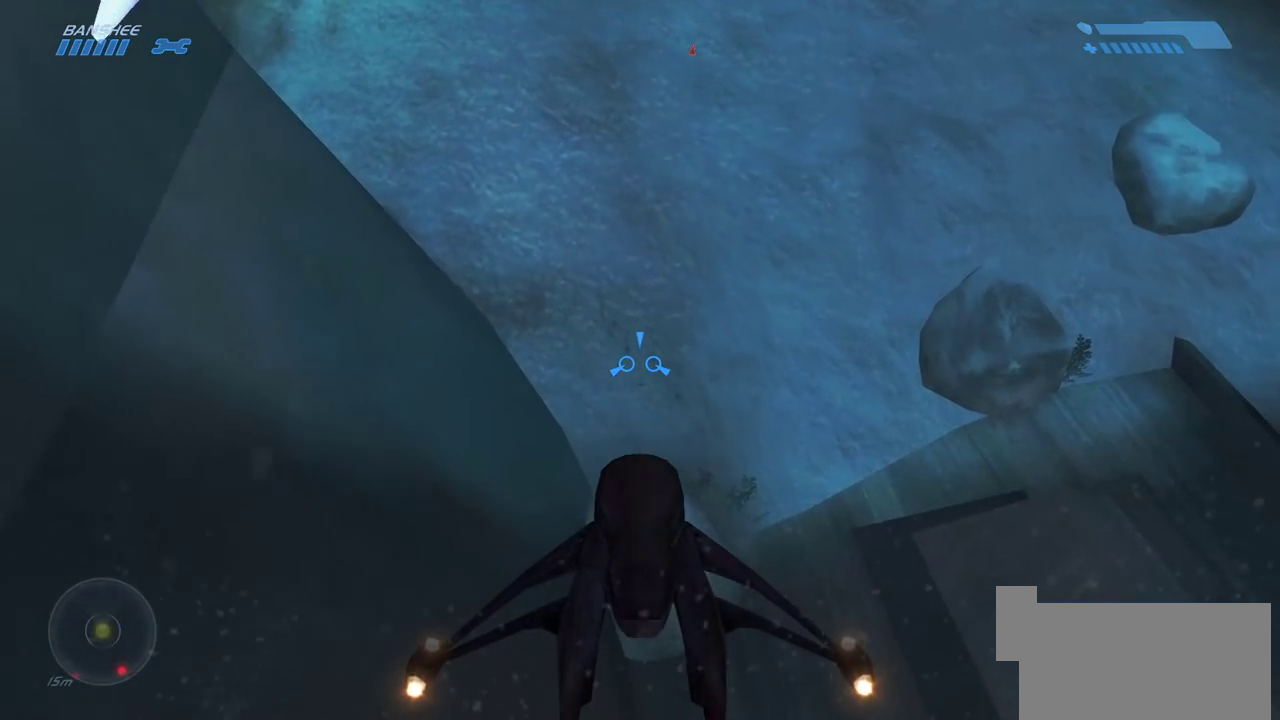
{"keys": ["w"], "mouse": [], "events": []}
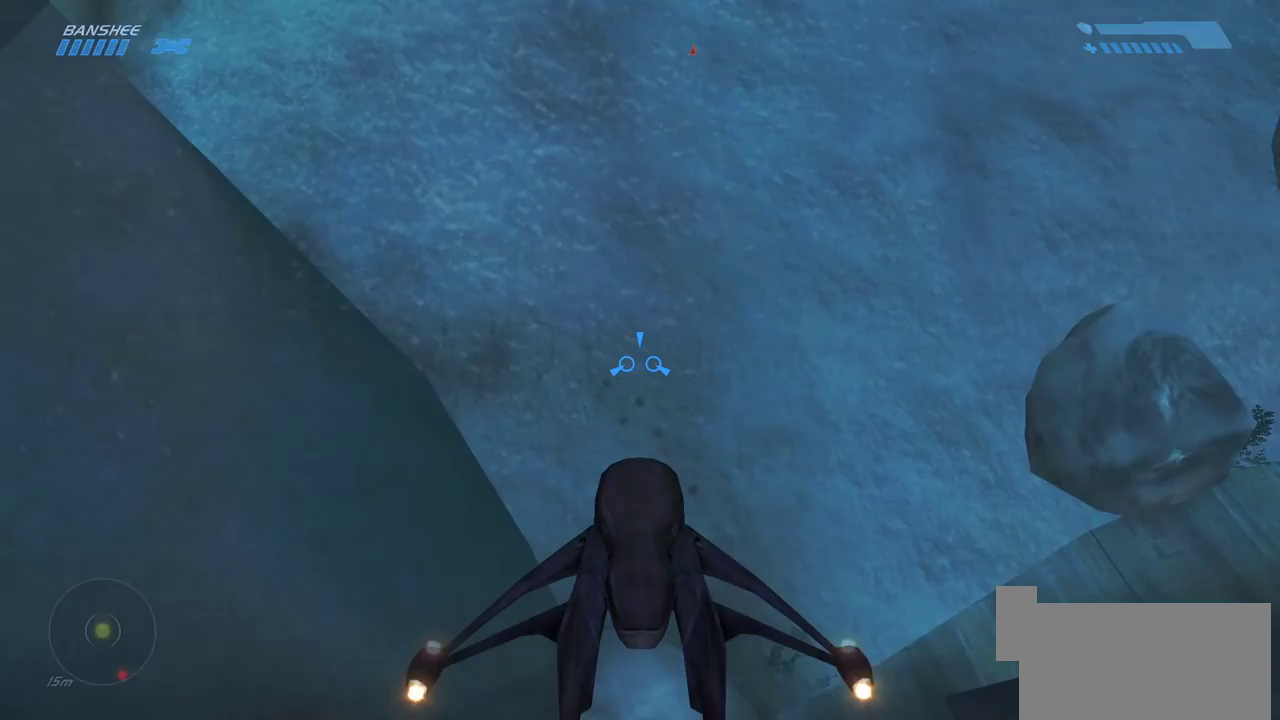
{"keys": ["w"], "mouse": [], "events": []}
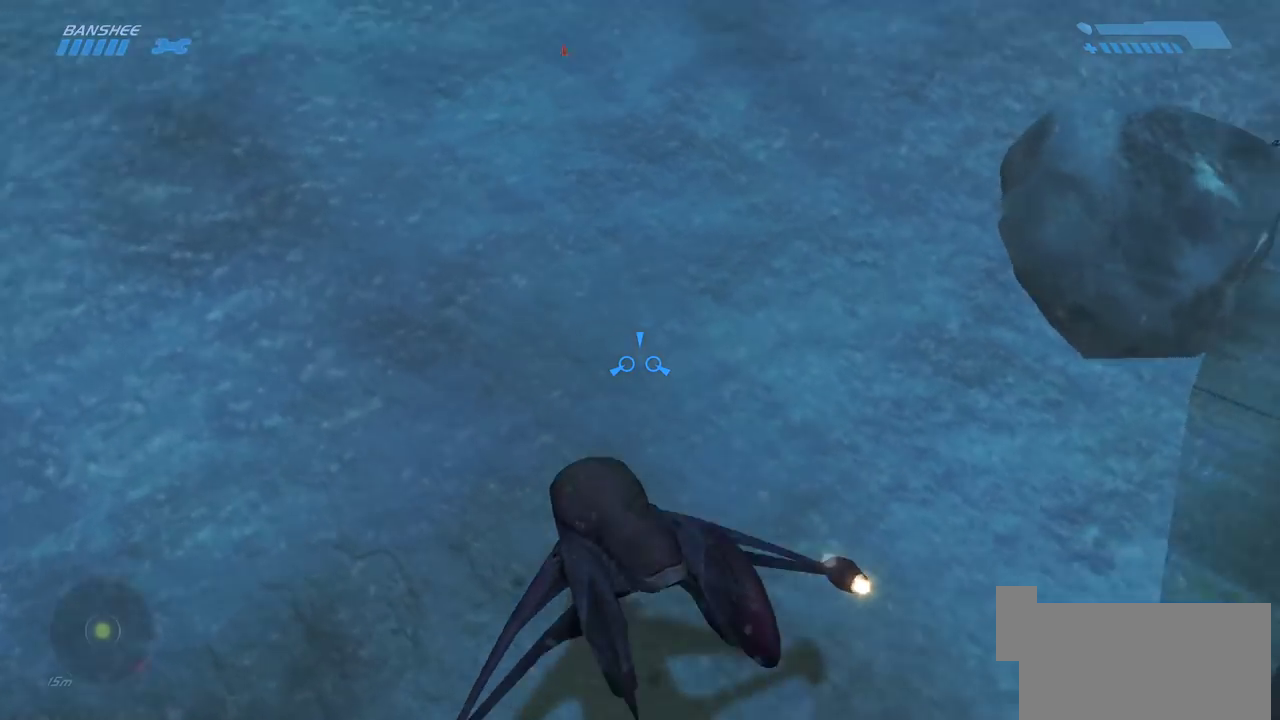
{"keys": ["w"], "mouse": [], "events": []}
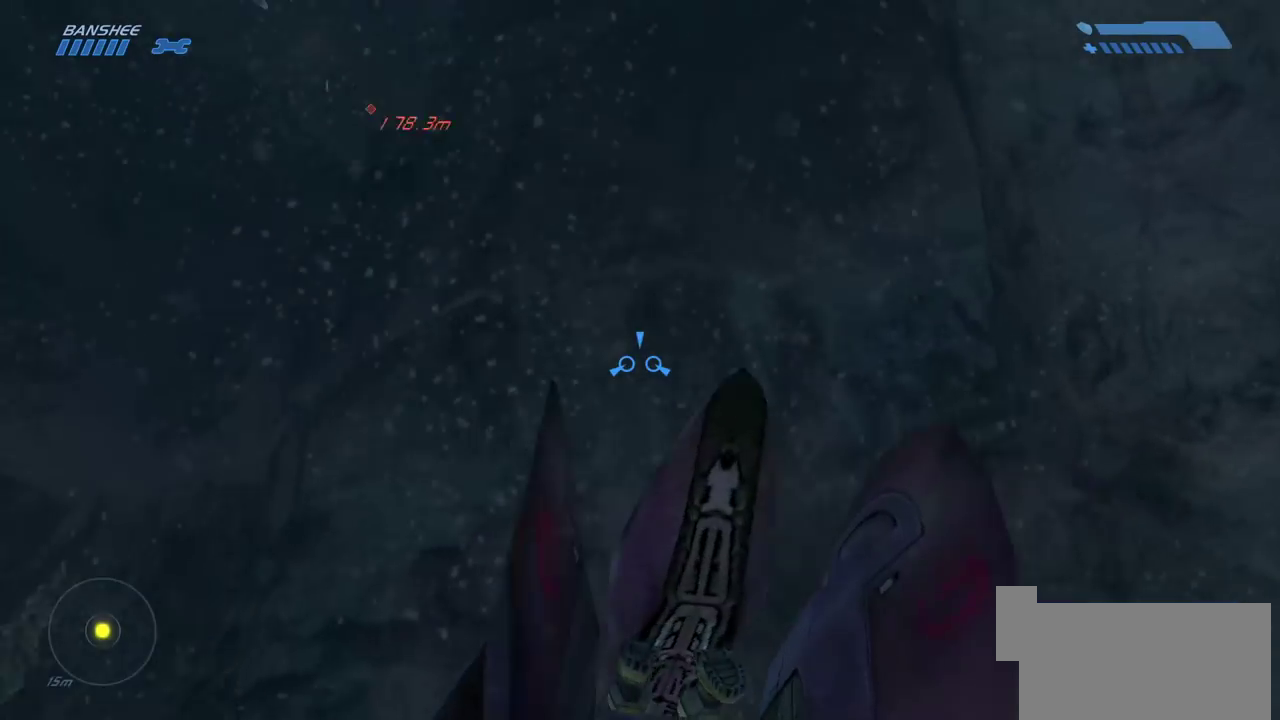
{"keys": ["w"], "mouse": [], "events": []}
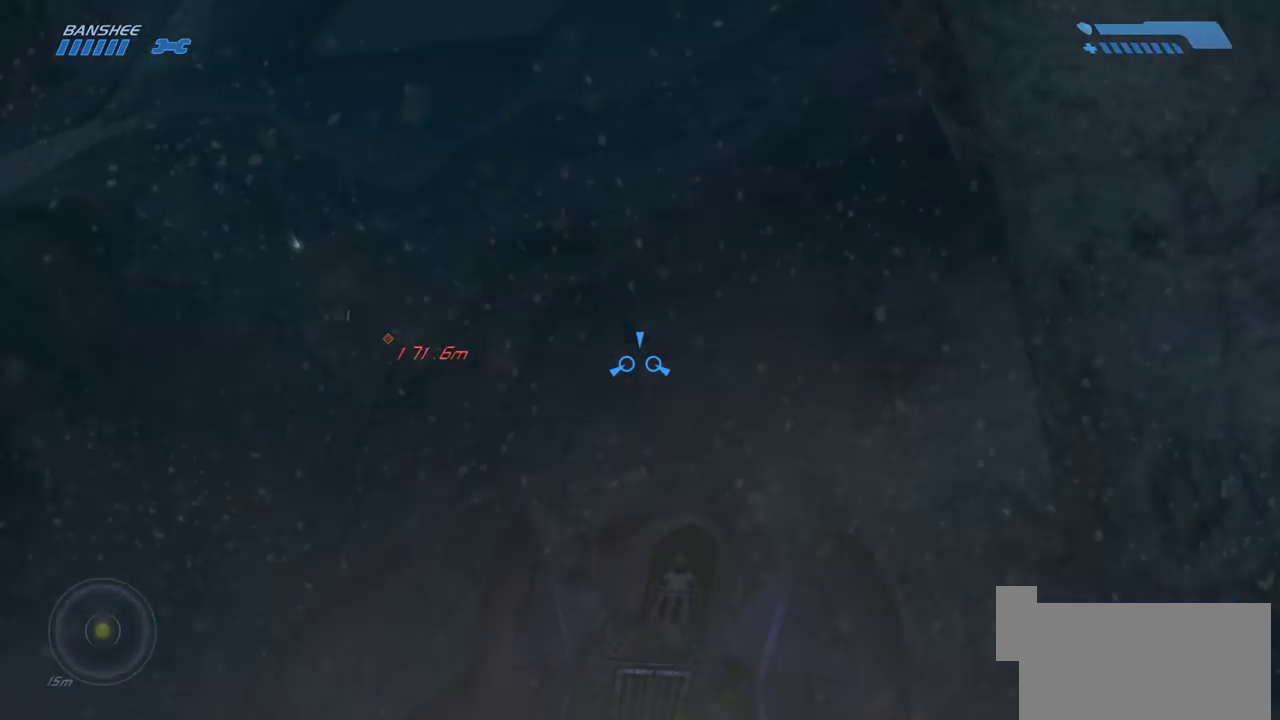
{"keys": ["w"], "mouse": [], "events": []}
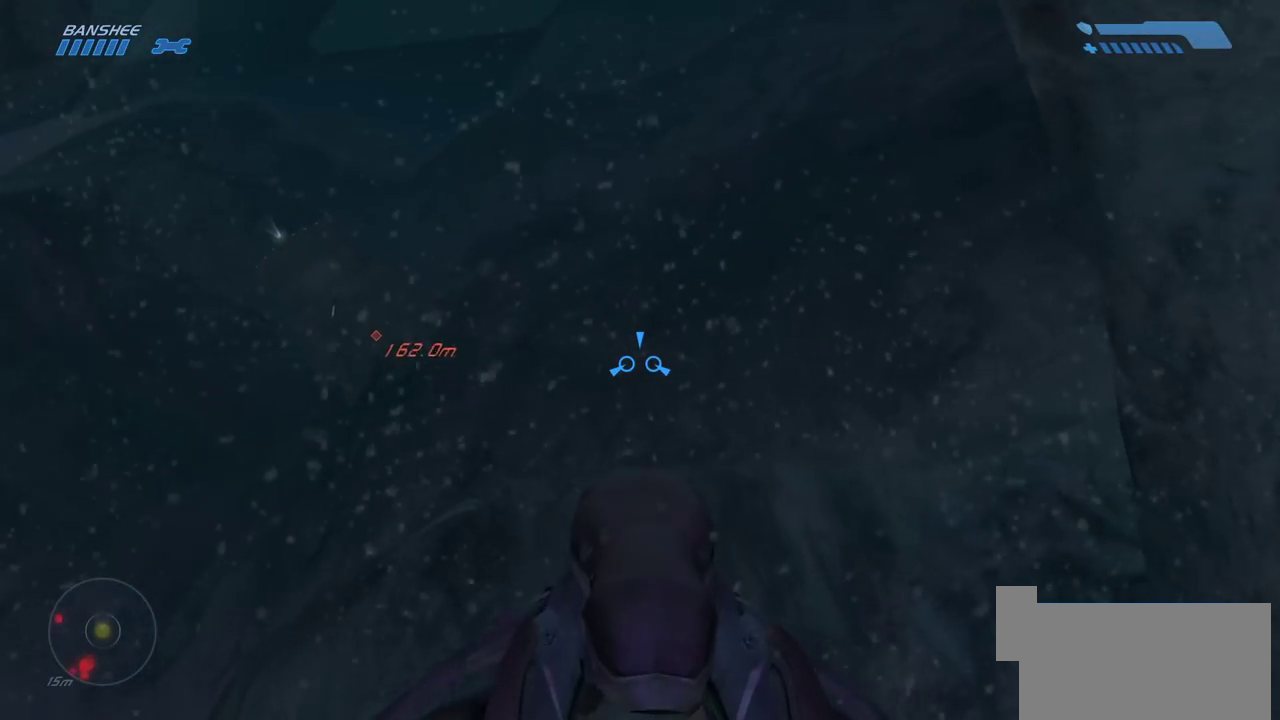
{"keys": ["w"], "mouse": [], "events": []}
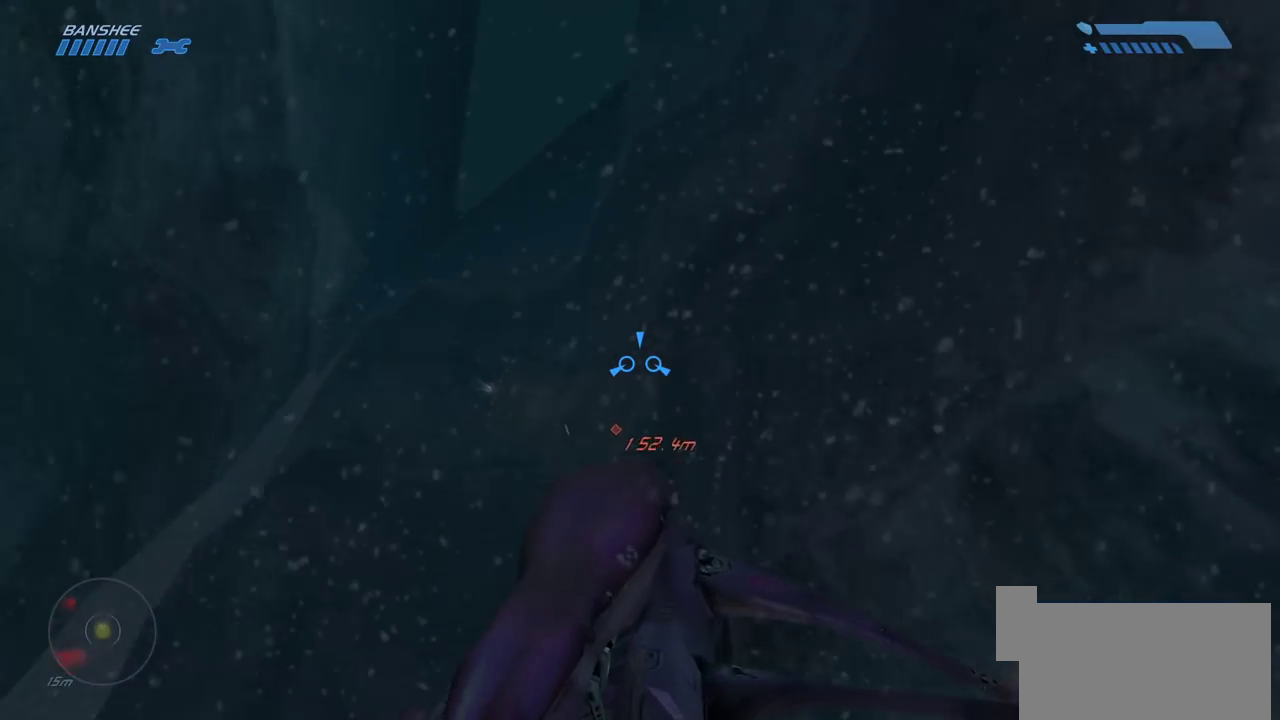
{"keys": ["w"], "mouse": [], "events": []}
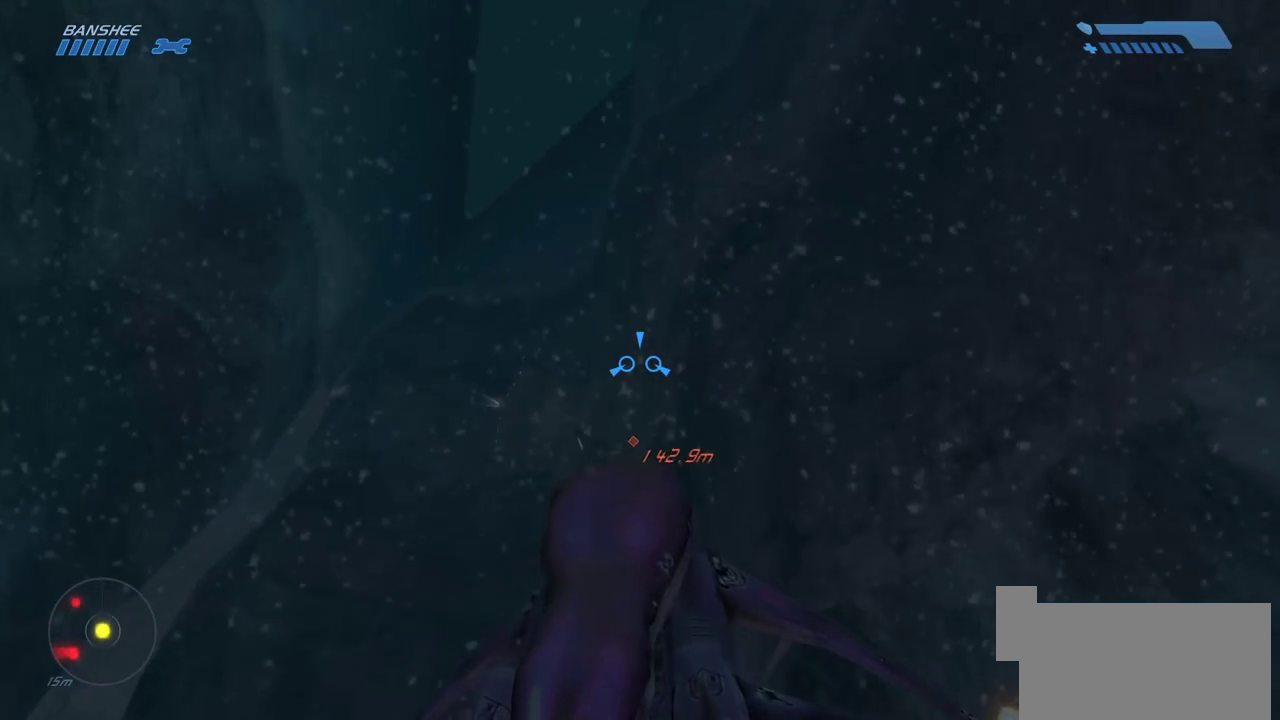
{"keys": ["w"], "mouse": [], "events": []}
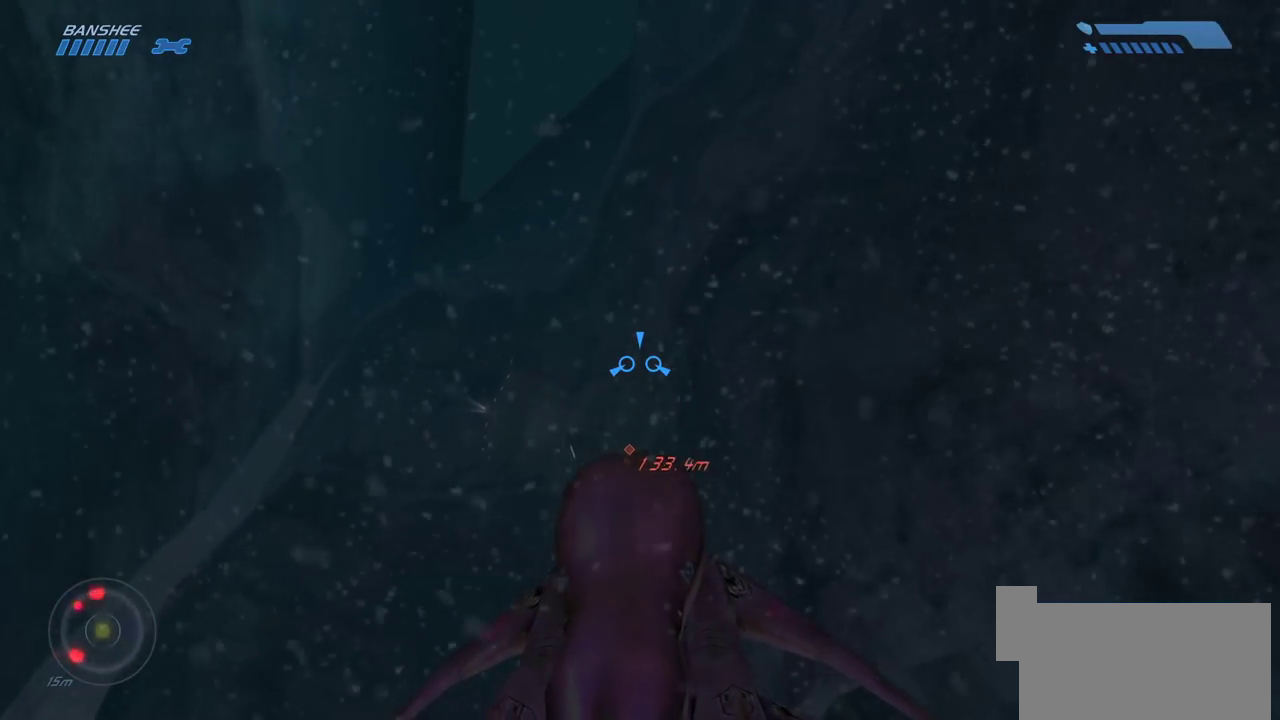
{"keys": ["w"], "mouse": [], "events": []}
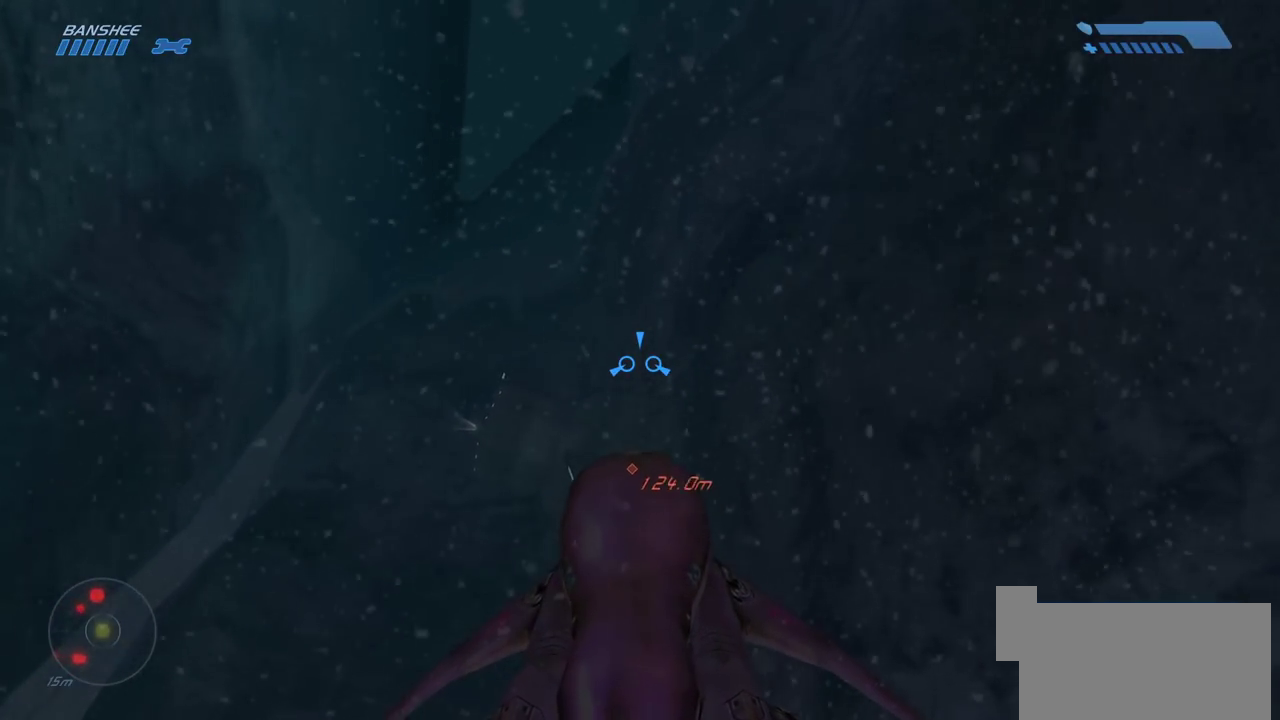
{"keys": ["w"], "mouse": [], "events": []}
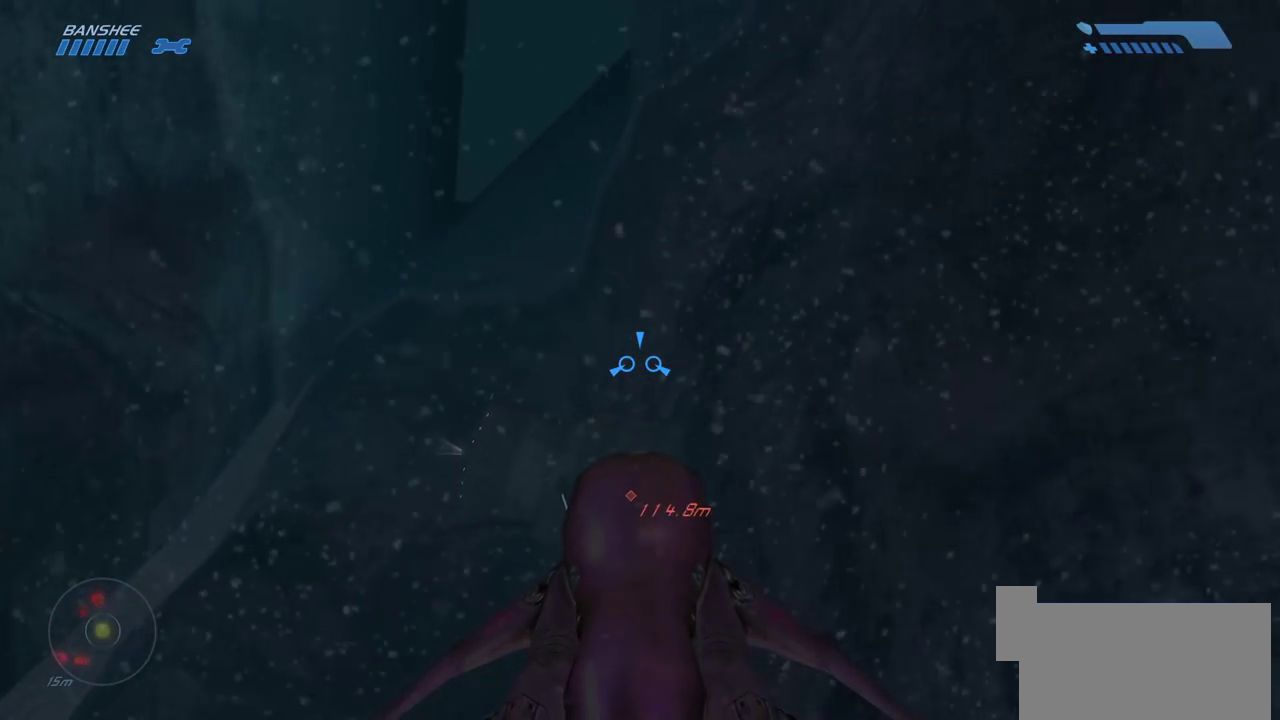
{"keys": ["w"], "mouse": [], "events": []}
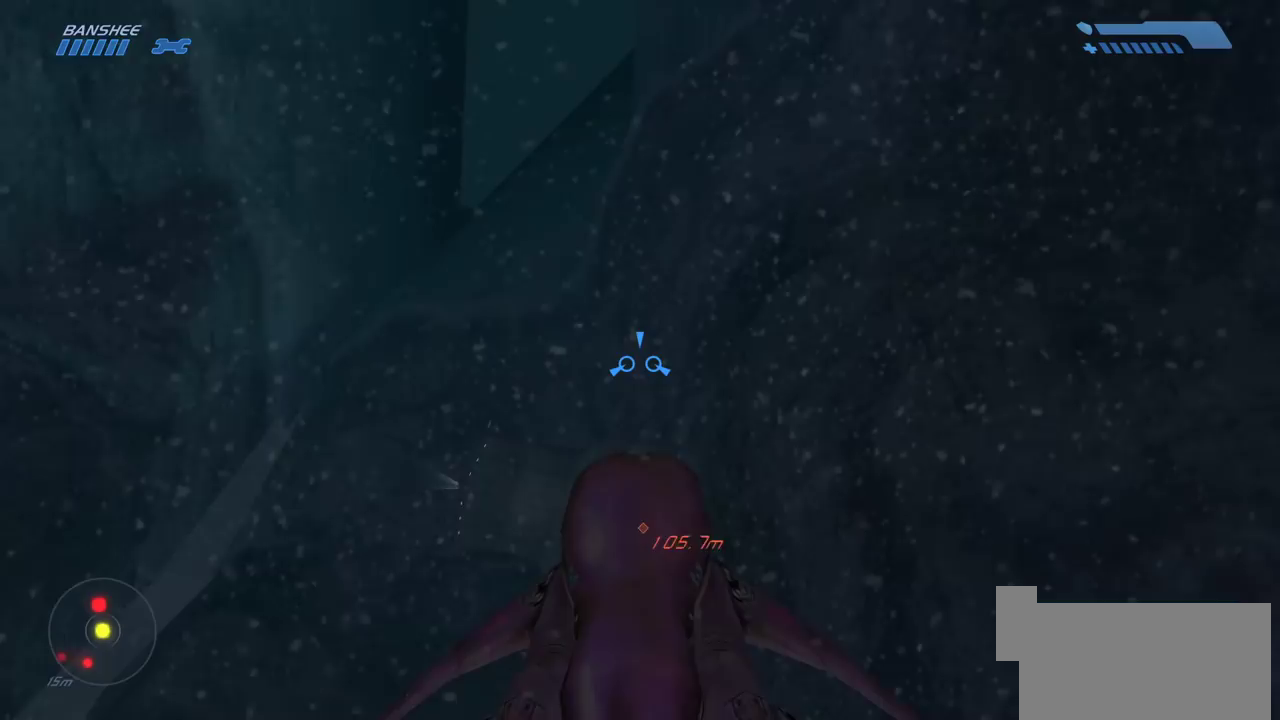
{"keys": ["w"], "mouse": [], "events": []}
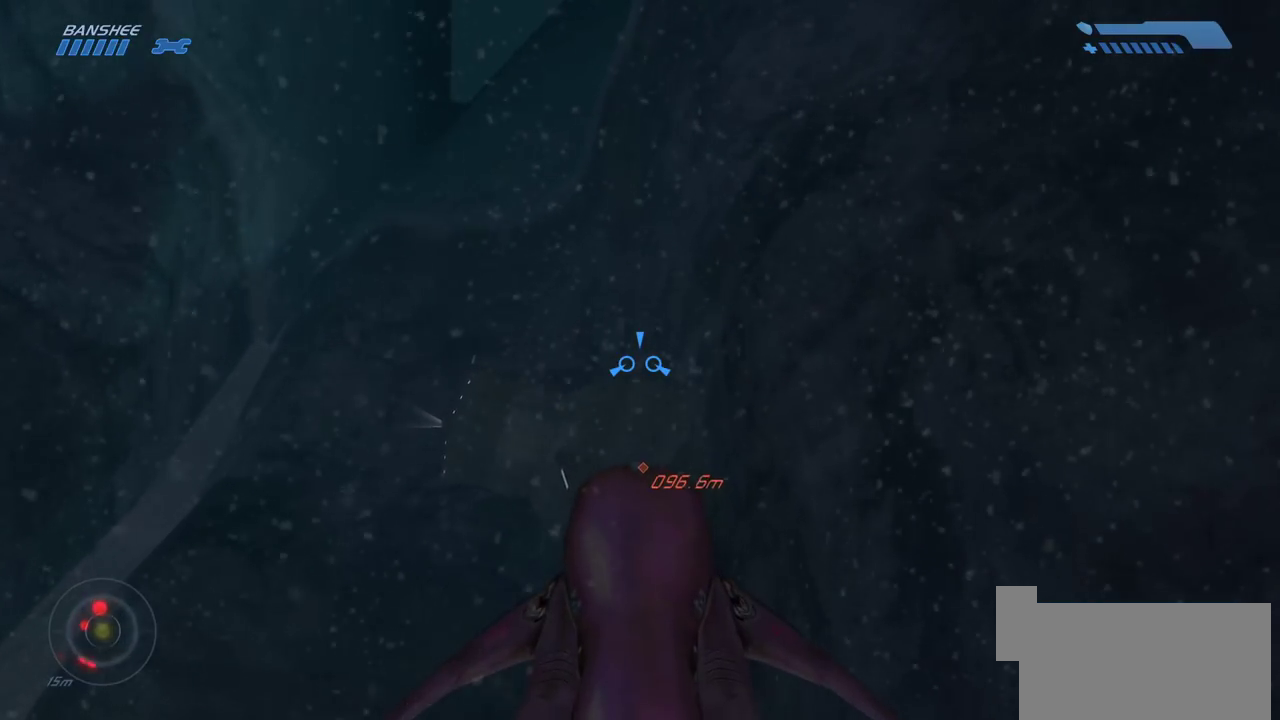
{"keys": ["w"], "mouse": [], "events": []}
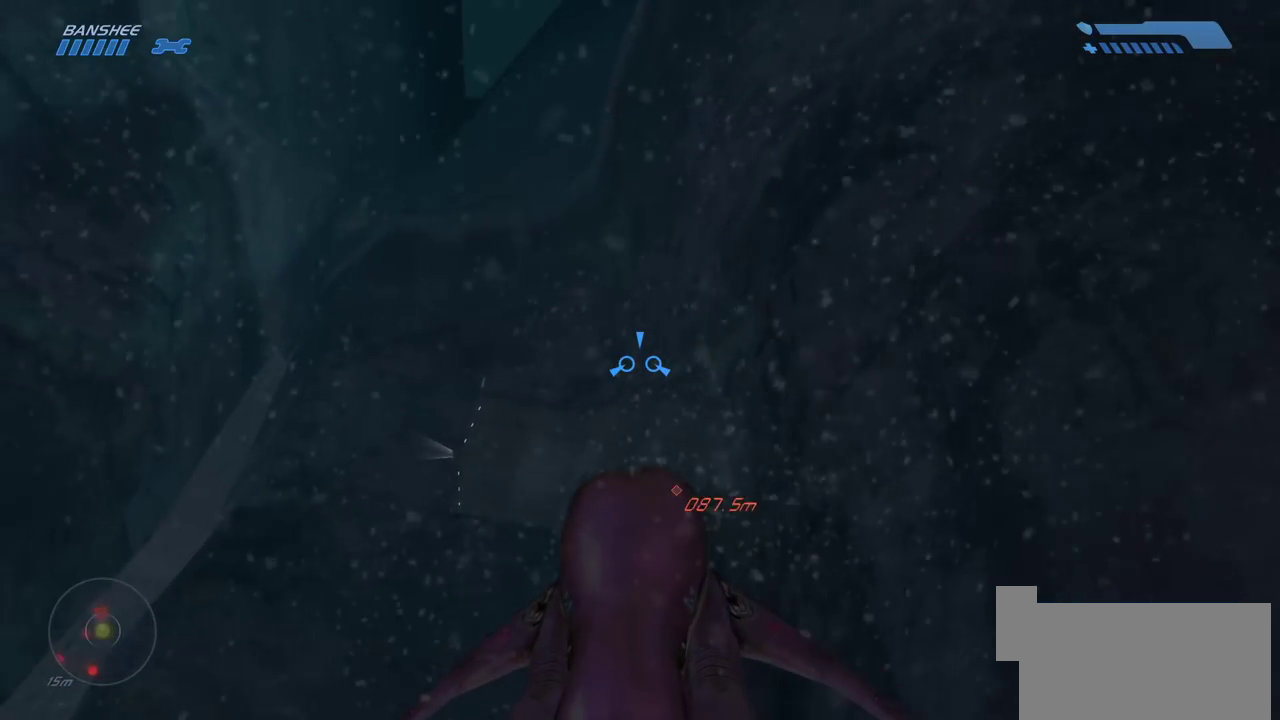
{"keys": ["w"], "mouse": [], "events": []}
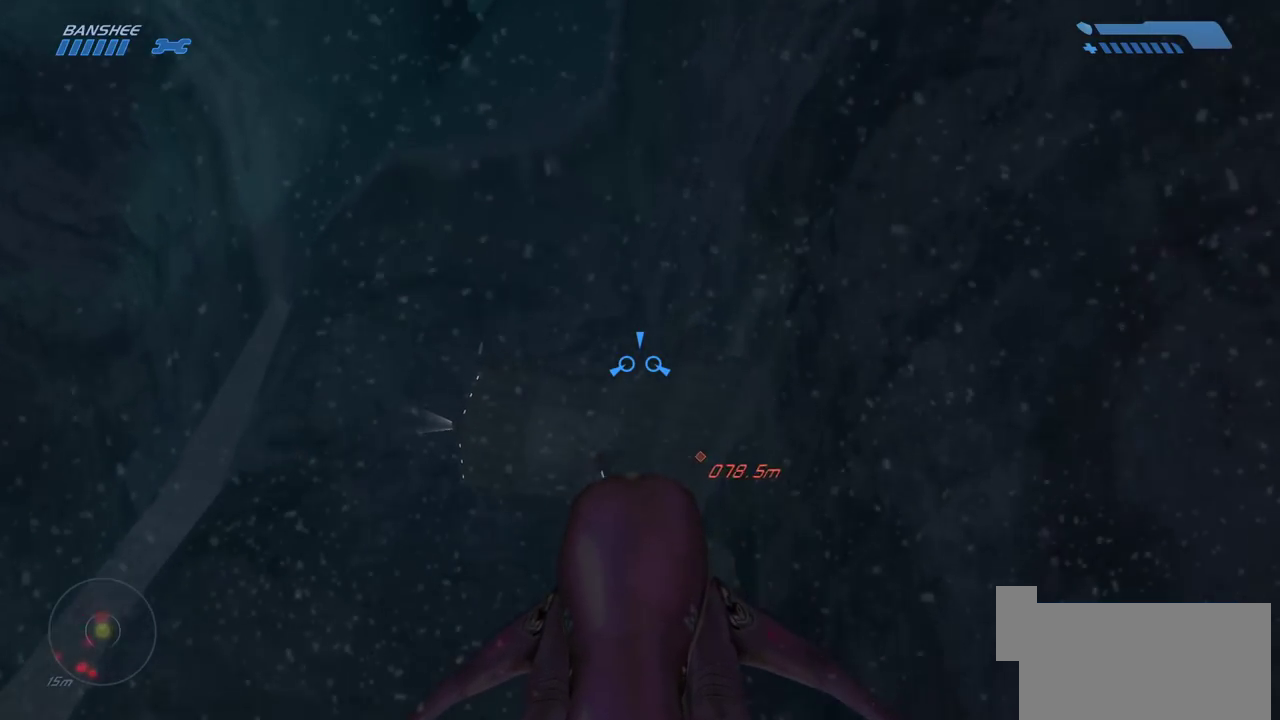
{"keys": ["w"], "mouse": [], "events": []}
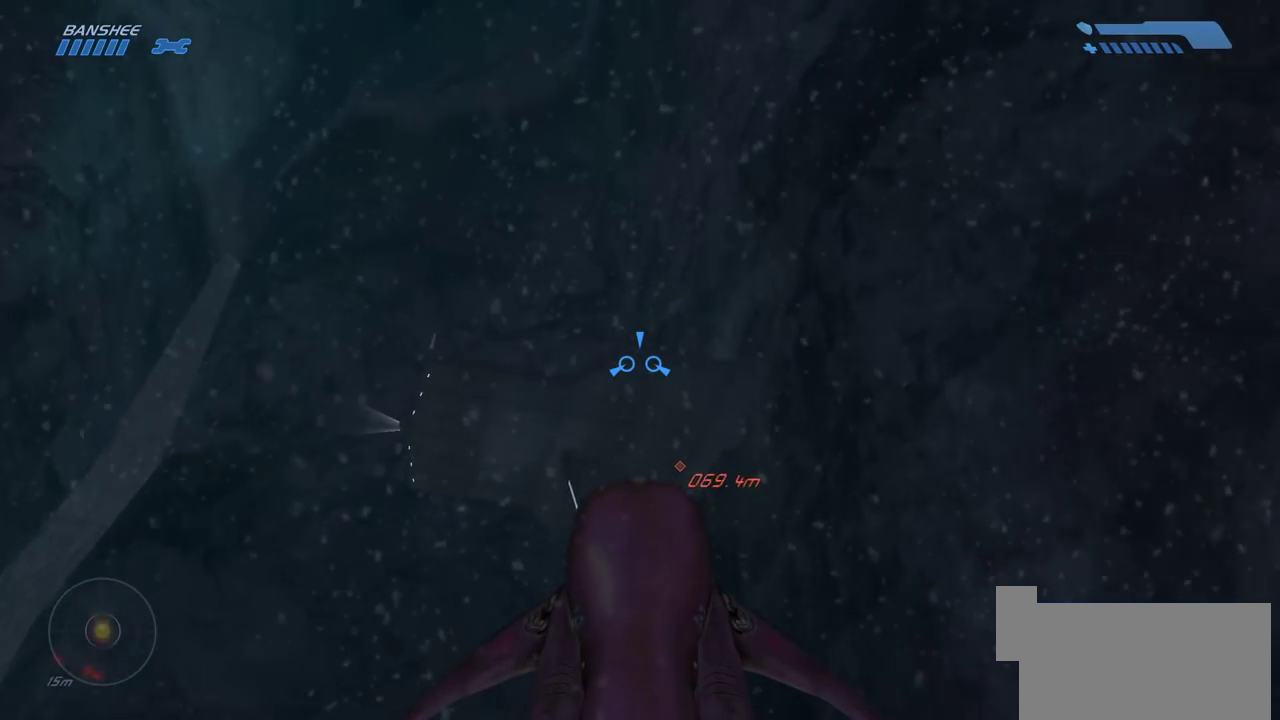
{"keys": ["w"], "mouse": [], "events": []}
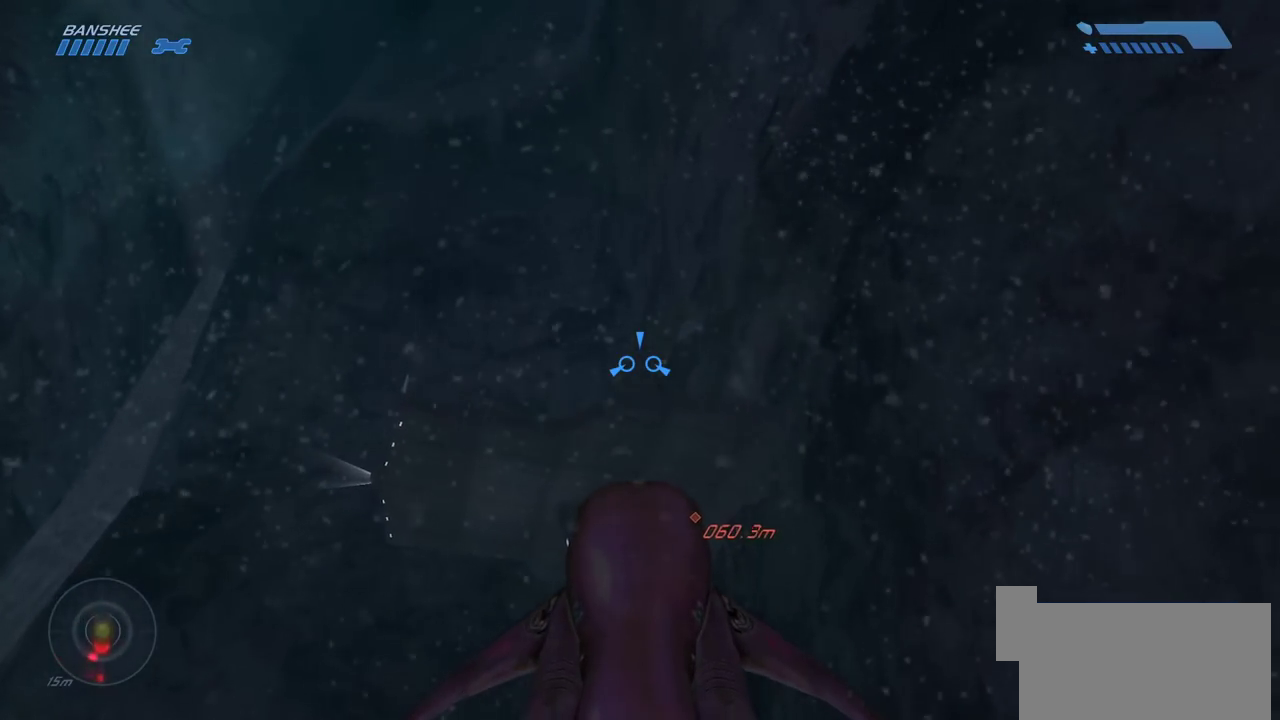
{"keys": ["w"], "mouse": [], "events": []}
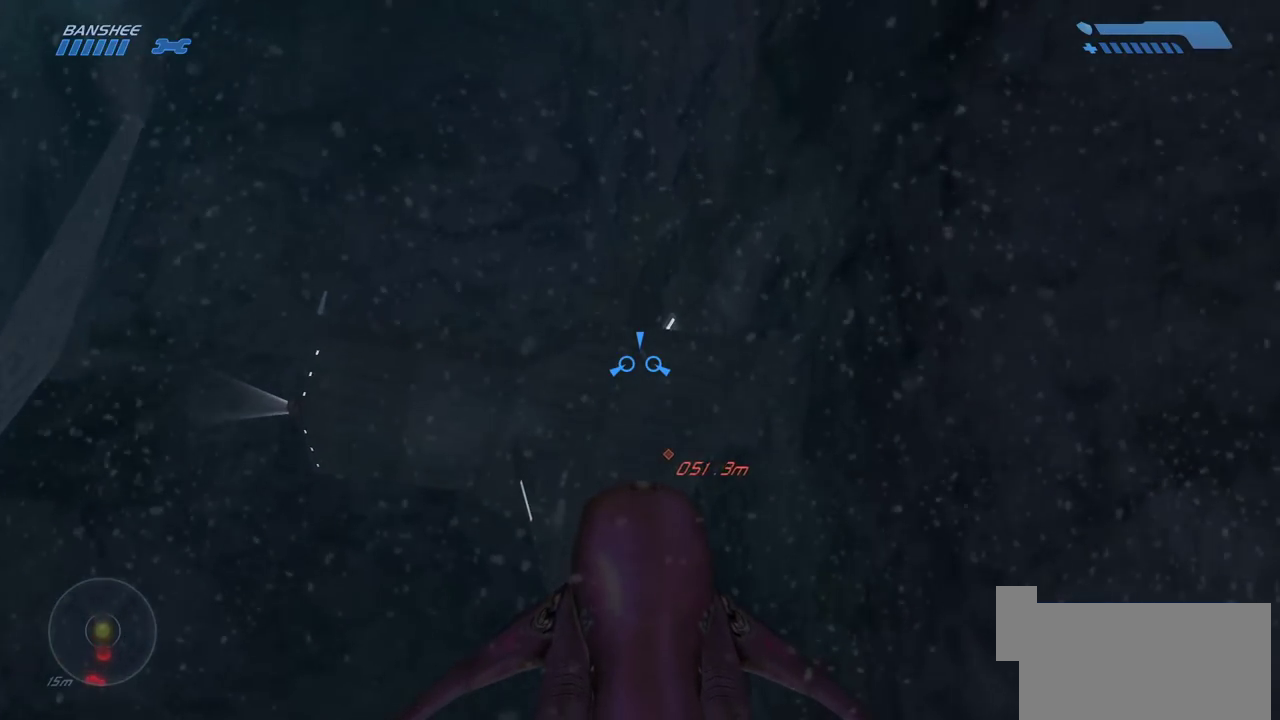
{"keys": ["w"], "mouse": [], "events": []}
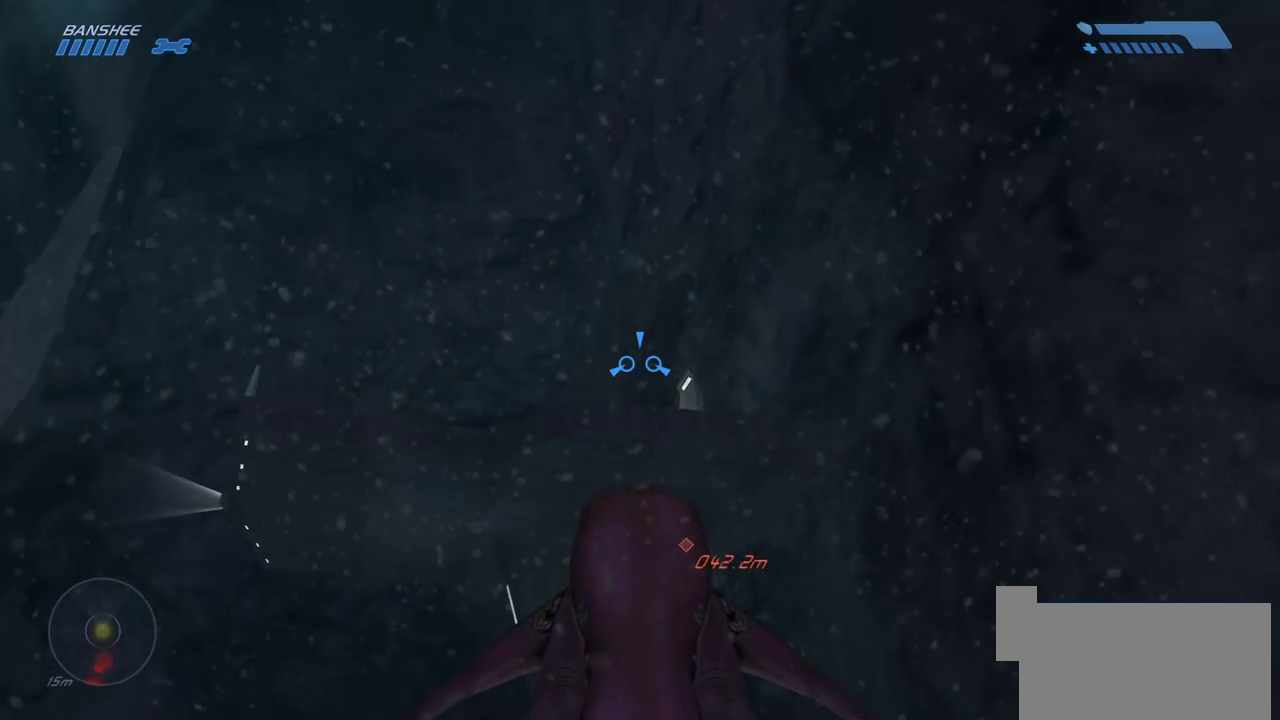
{"keys": ["w"], "mouse": [], "events": []}
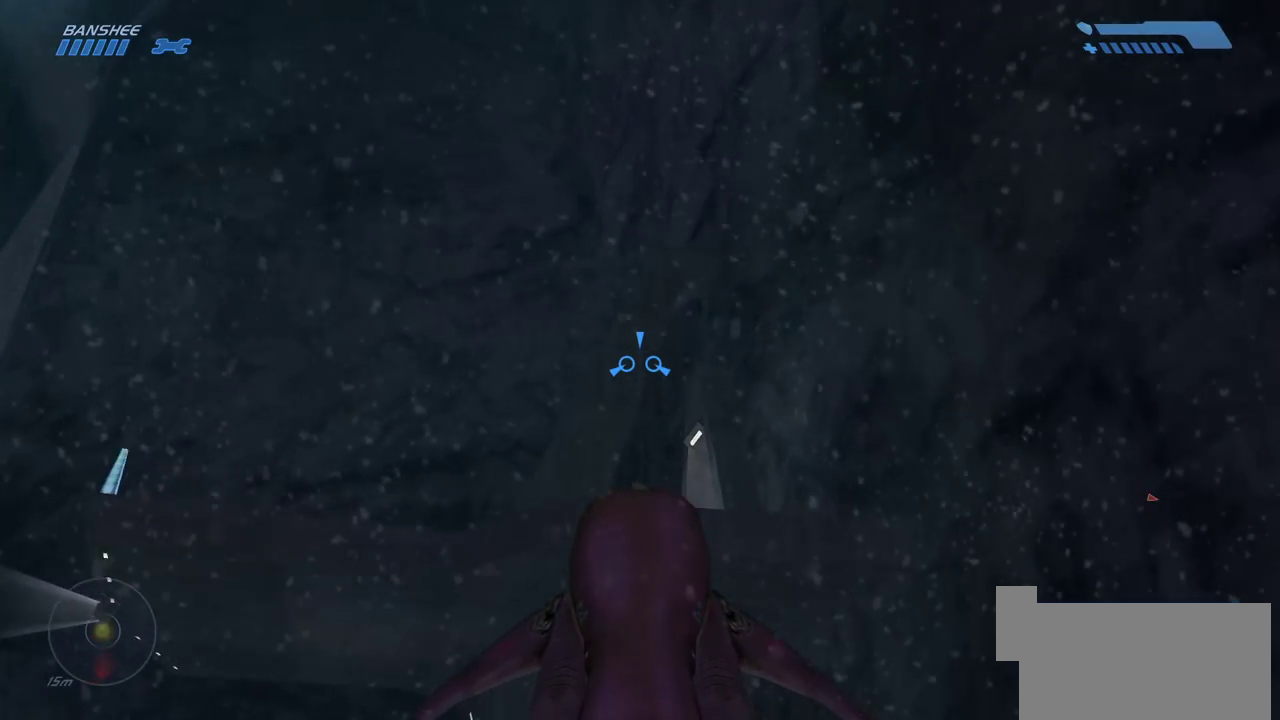
{"keys": ["w"], "mouse": [], "events": []}